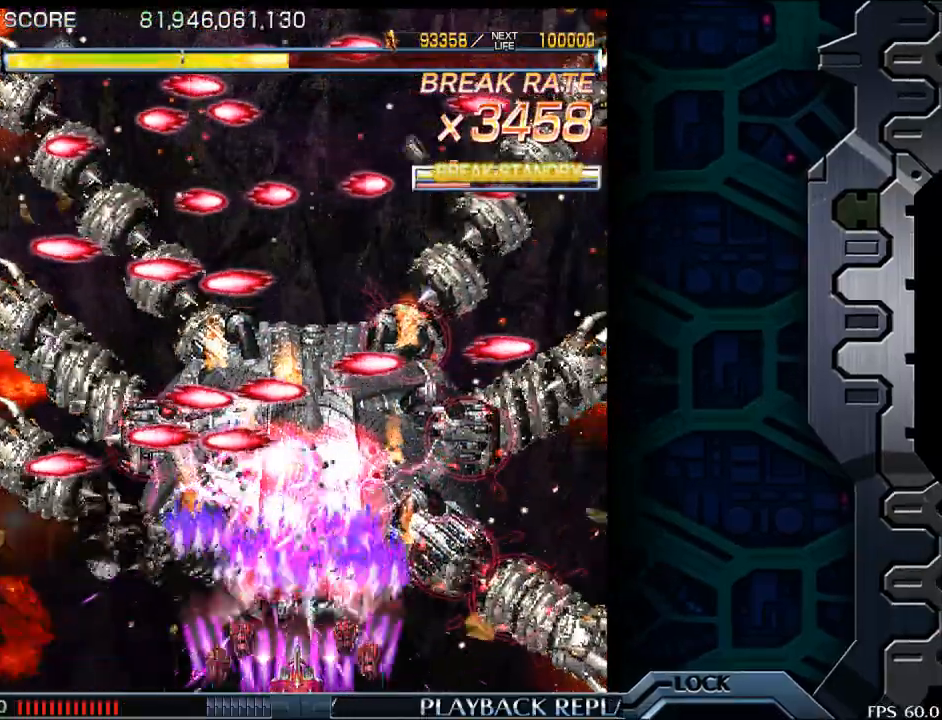
Gameplay with a controller (arcade stick); each line is a JSON object with the inputs held at the frame after it. "events" lists button and stick changes between this image and that frame as [ms after this image, input, new state], when the widget could be followed in between. Not read: L3 R3.
{"buttons": [], "left_stick": "center", "events": []}
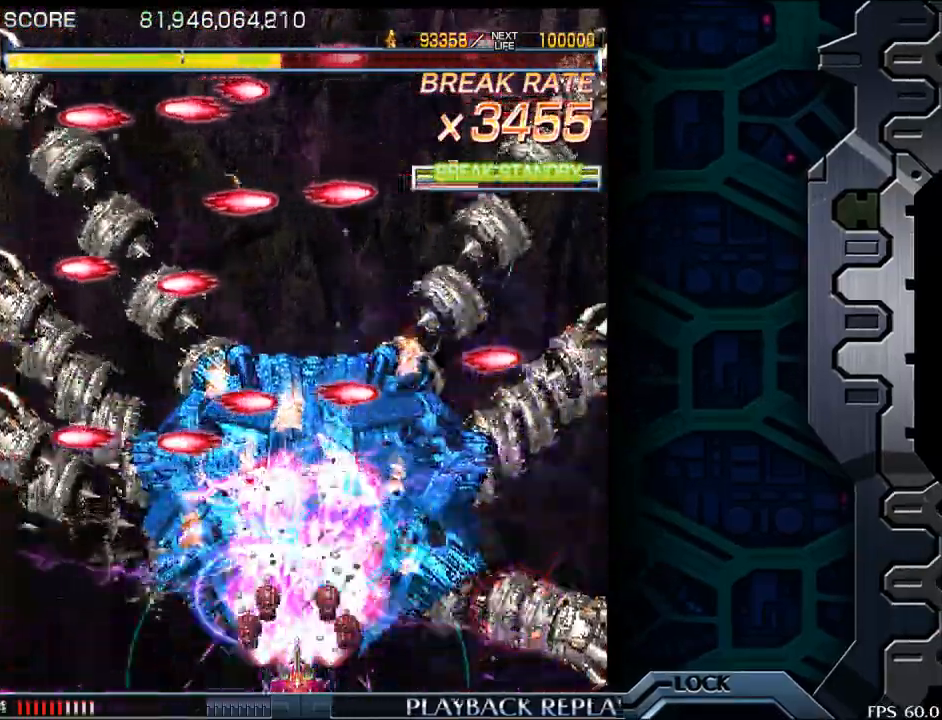
{"buttons": [], "left_stick": "center", "events": []}
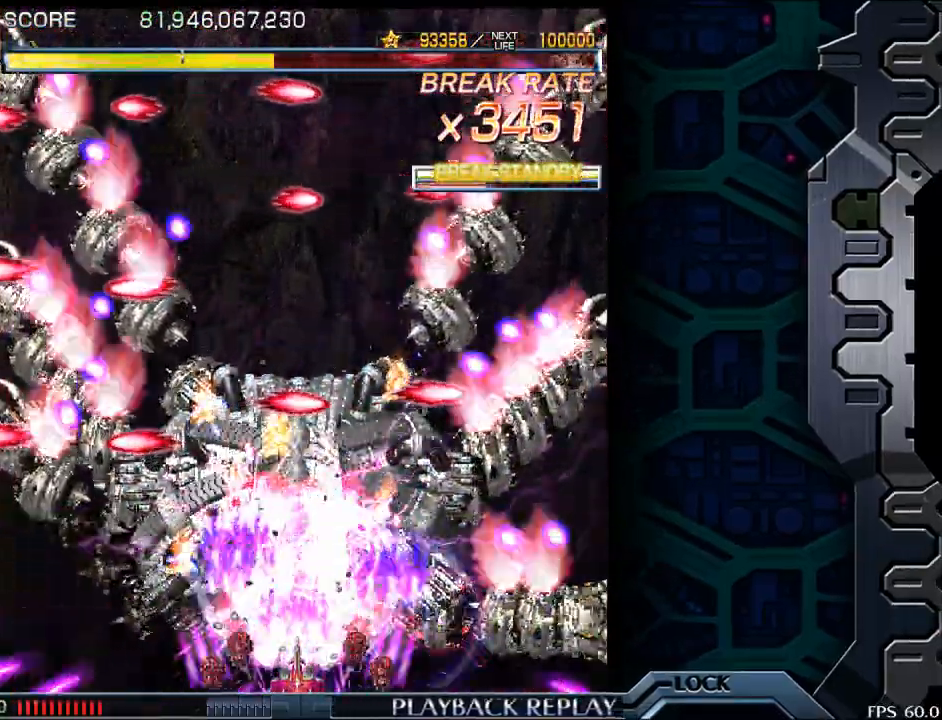
{"buttons": [], "left_stick": "center", "events": [[183, "left_stick", "down"], [283, "left_stick", "center"]]}
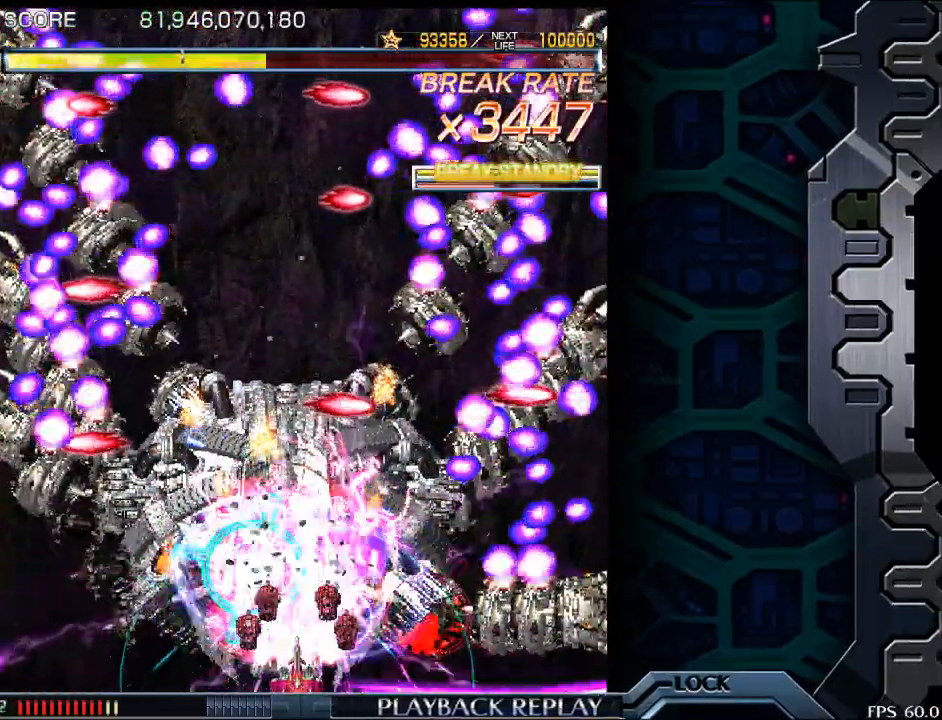
{"buttons": [], "left_stick": "center", "events": []}
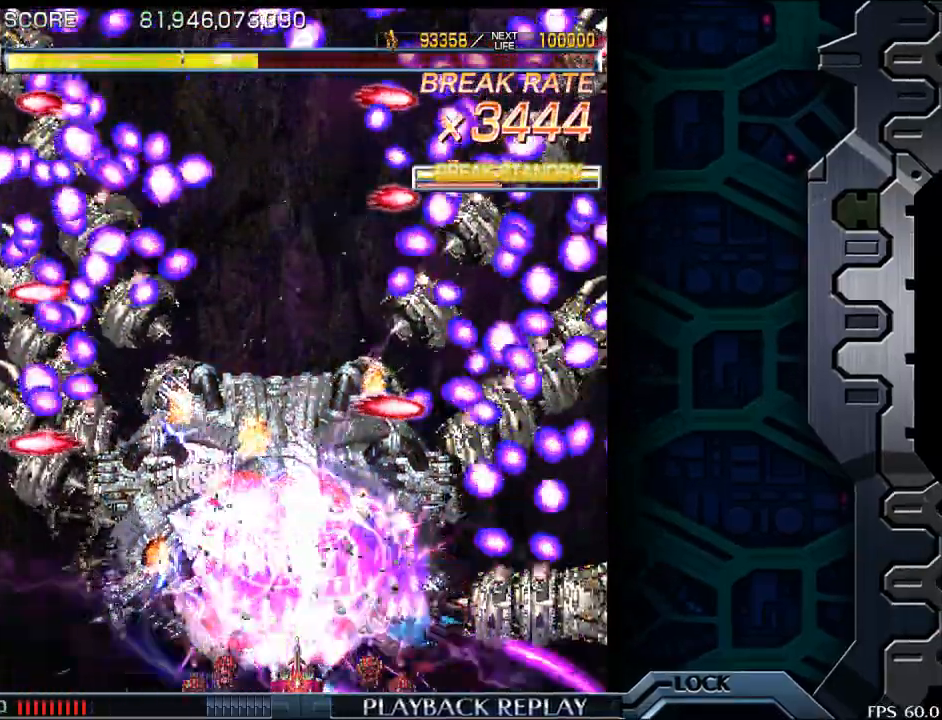
{"buttons": [], "left_stick": "center", "events": []}
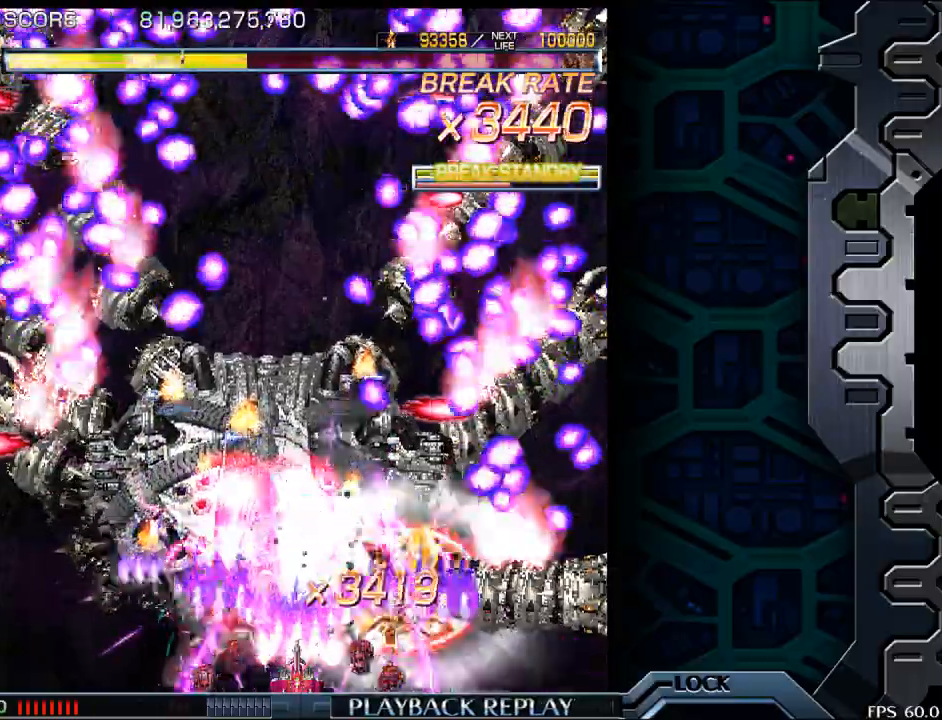
{"buttons": [], "left_stick": "left", "events": [[450, "left_stick", "left"]]}
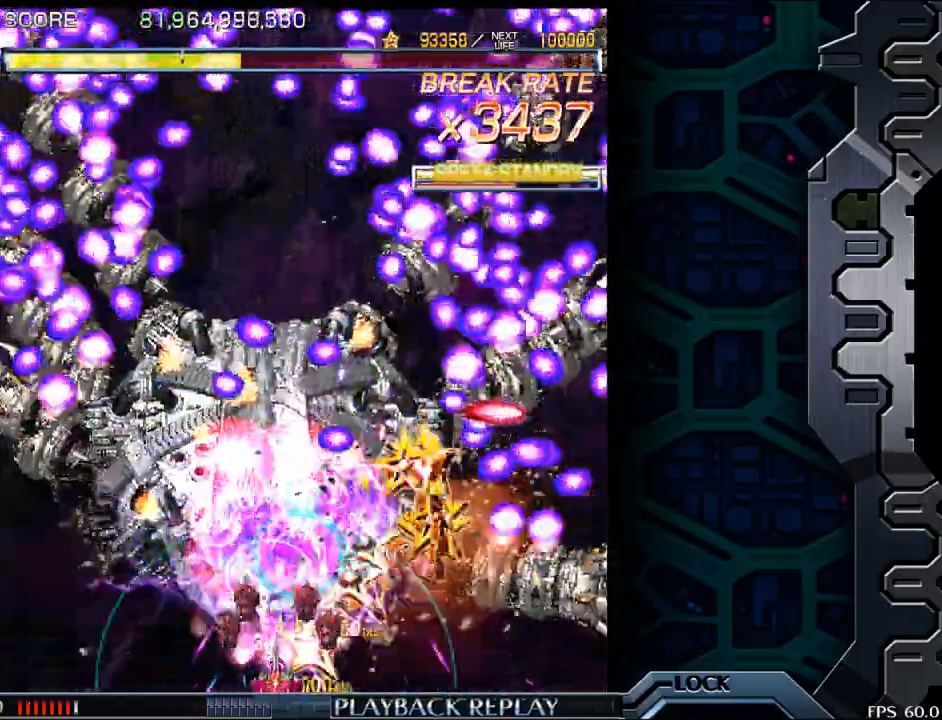
{"buttons": [], "left_stick": "center", "events": [[33, "left_stick", "center"], [317, "left_stick", "up-left"], [433, "left_stick", "center"]]}
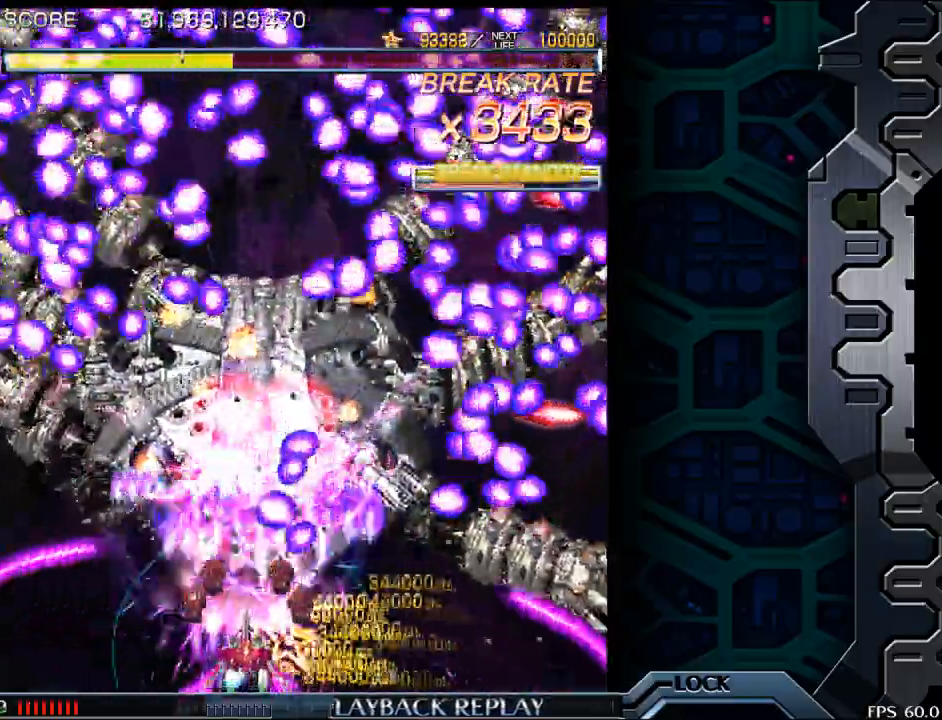
{"buttons": [], "left_stick": "up", "events": [[17, "left_stick", "left"], [117, "left_stick", "up"]]}
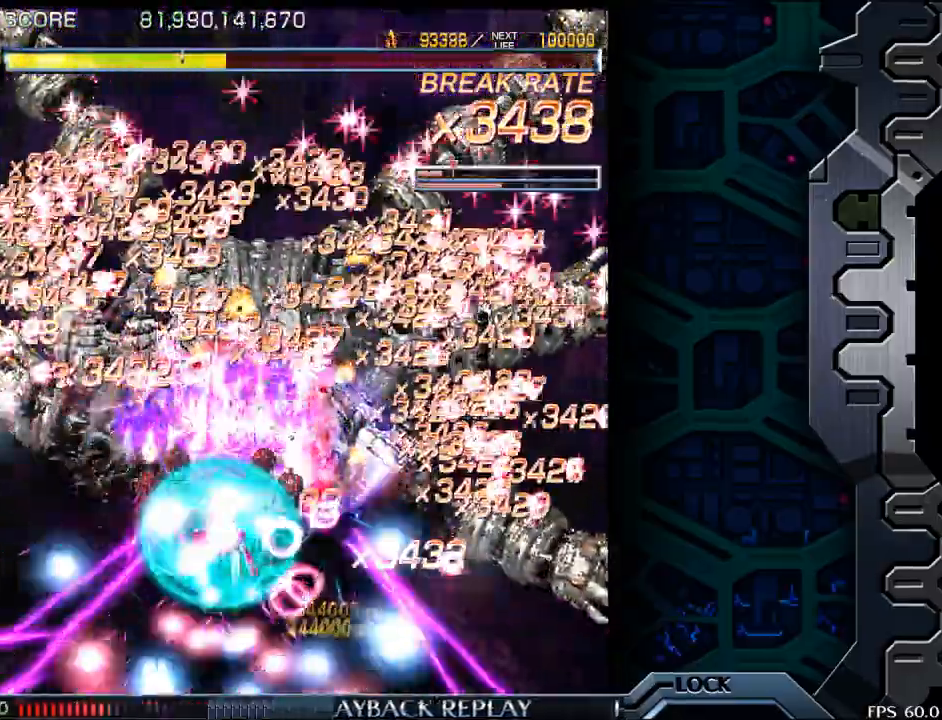
{"buttons": [], "left_stick": "up", "events": [[150, "left_stick", "center"], [383, "left_stick", "right"], [450, "left_stick", "up"]]}
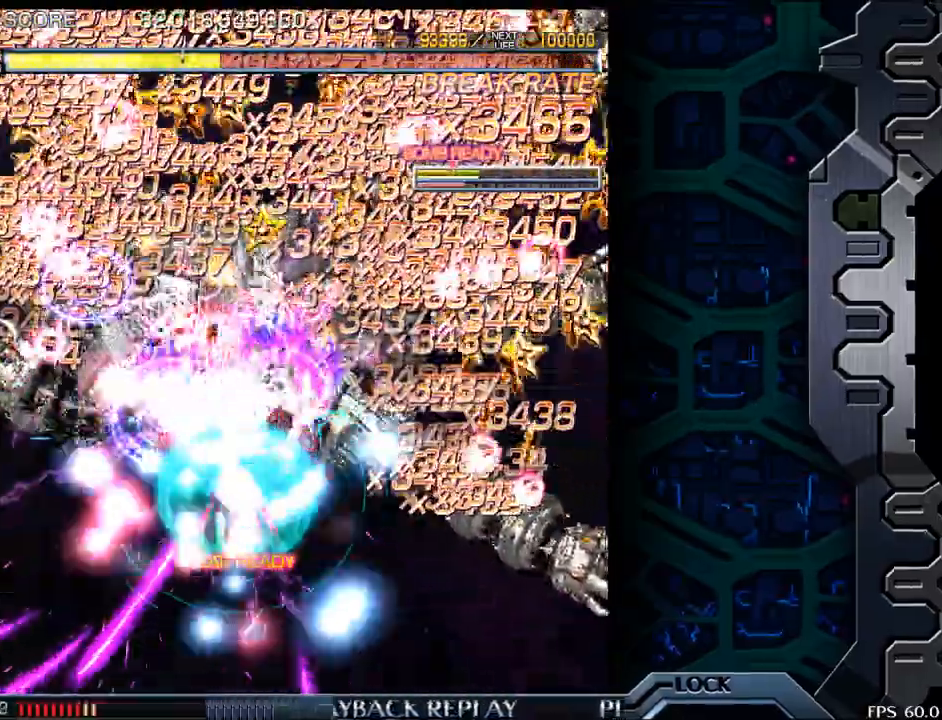
{"buttons": [], "left_stick": "center", "events": [[83, "left_stick", "center"]]}
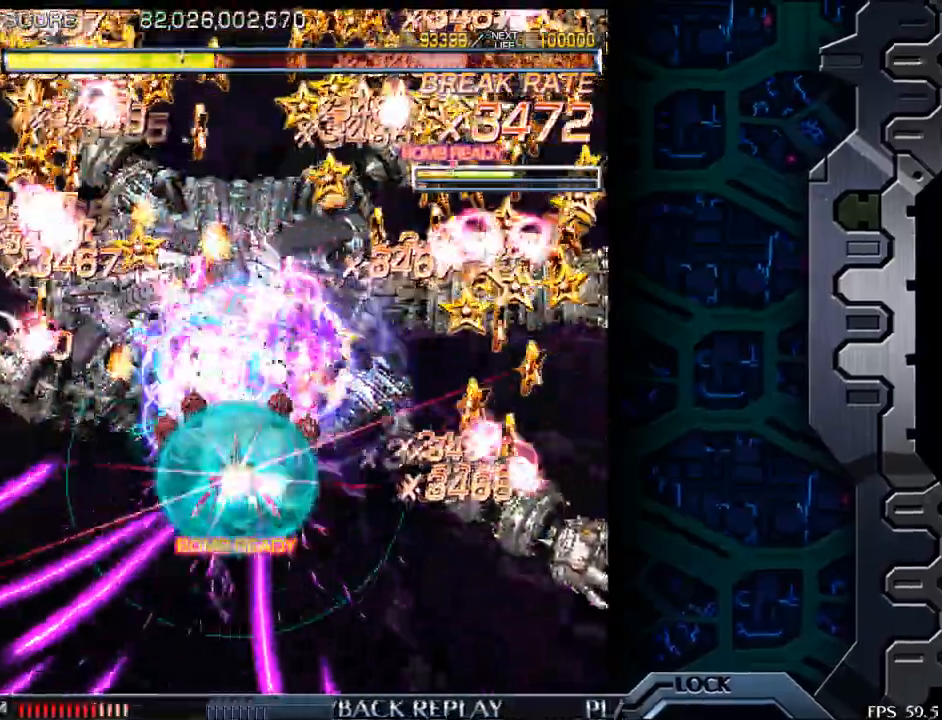
{"buttons": [], "left_stick": "center", "events": [[267, "left_stick", "down"], [367, "left_stick", "center"]]}
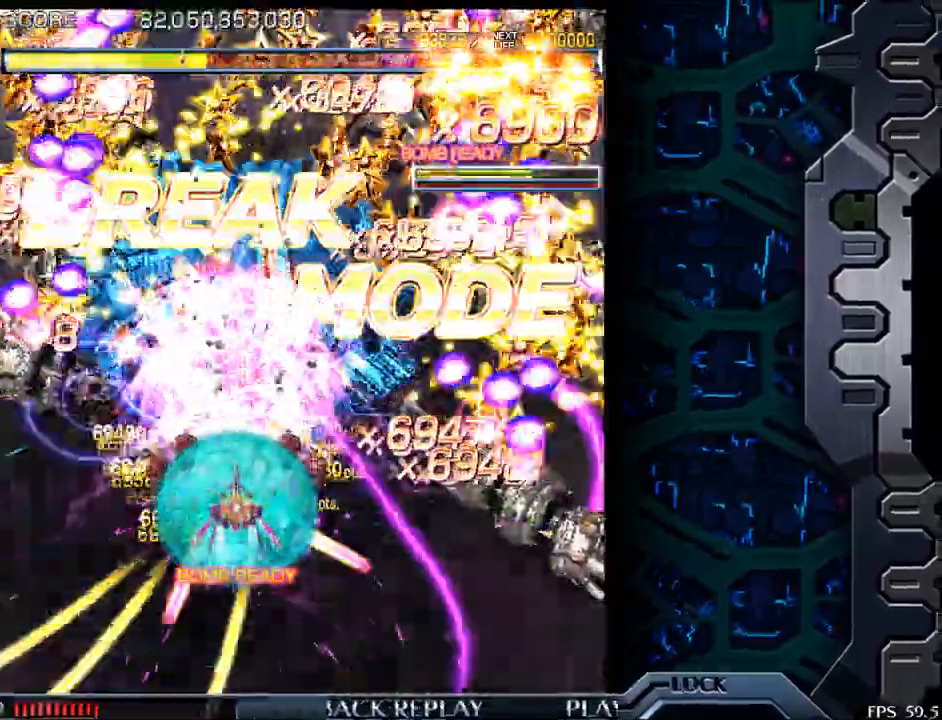
{"buttons": [], "left_stick": "center", "events": [[367, "left_stick", "right"], [467, "left_stick", "center"]]}
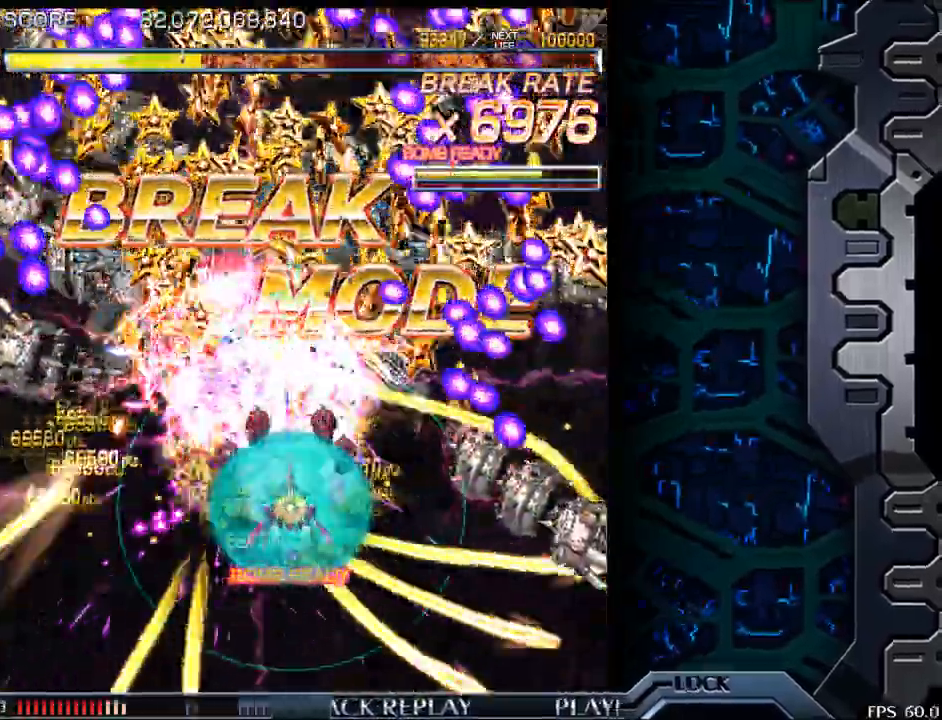
{"buttons": [], "left_stick": "down", "events": [[450, "left_stick", "down"]]}
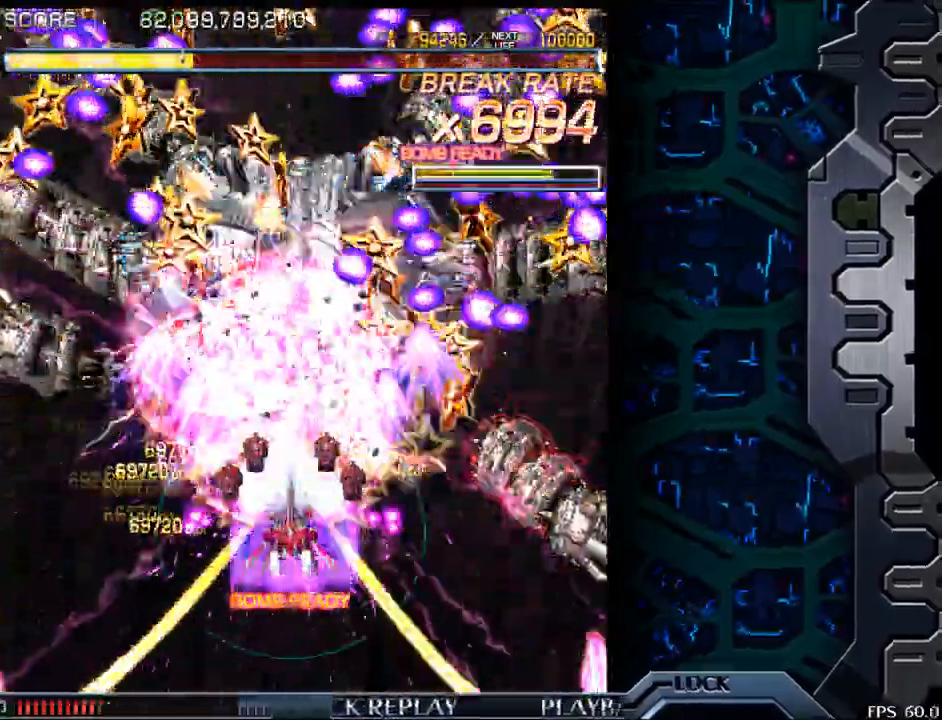
{"buttons": [], "left_stick": "center", "events": [[33, "left_stick", "center"], [183, "left_stick", "right"], [283, "left_stick", "center"]]}
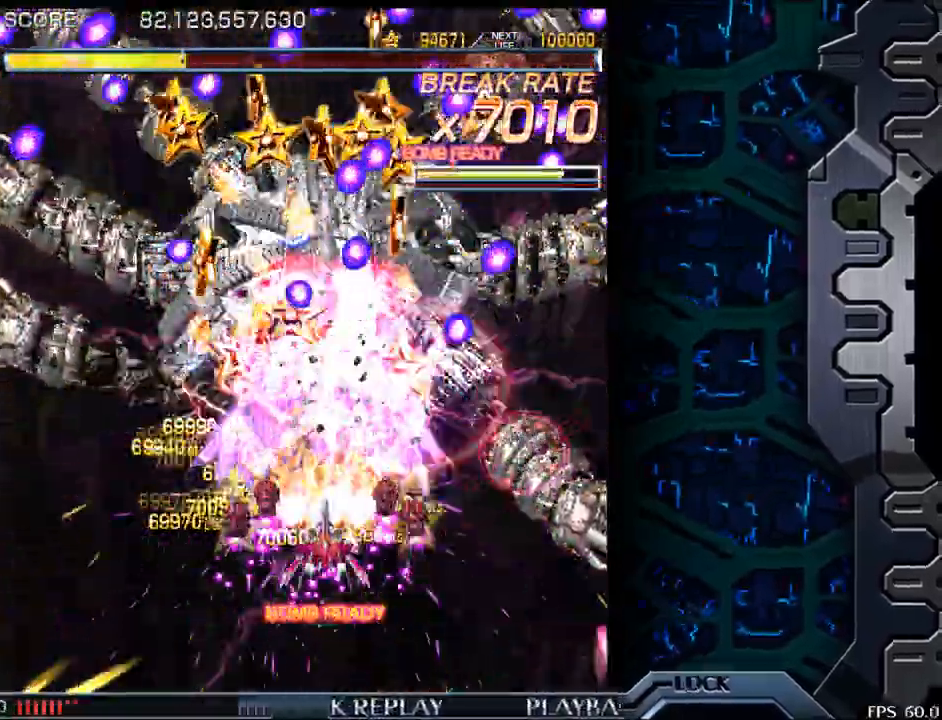
{"buttons": [], "left_stick": "center", "events": [[150, "left_stick", "up"], [217, "left_stick", "center"]]}
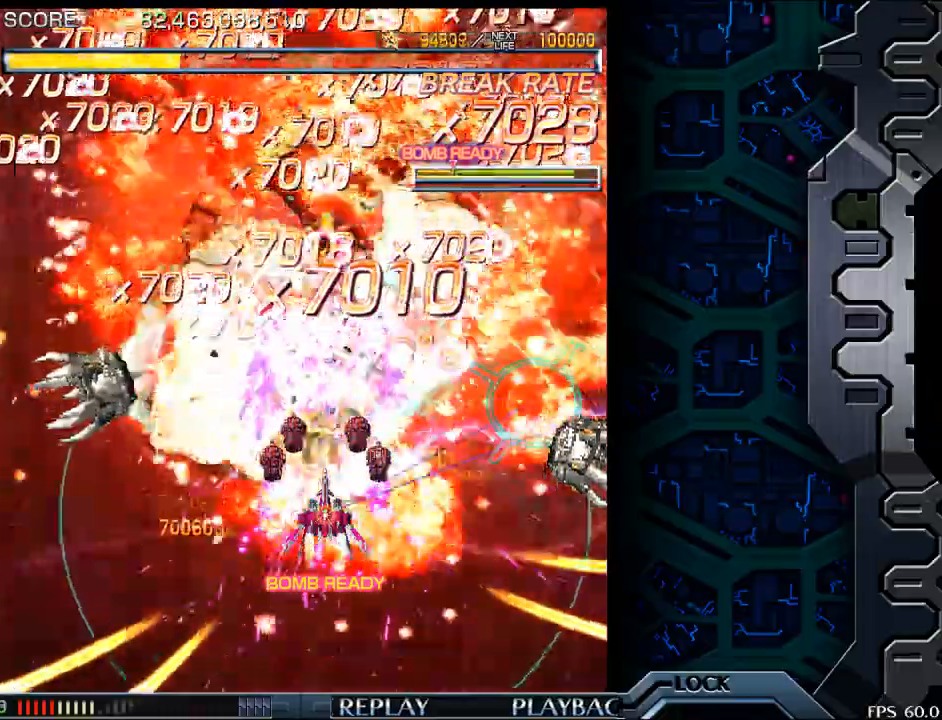
{"buttons": [], "left_stick": "center", "events": [[183, "left_stick", "right"], [250, "left_stick", "center"], [350, "left_stick", "up"], [500, "left_stick", "center"]]}
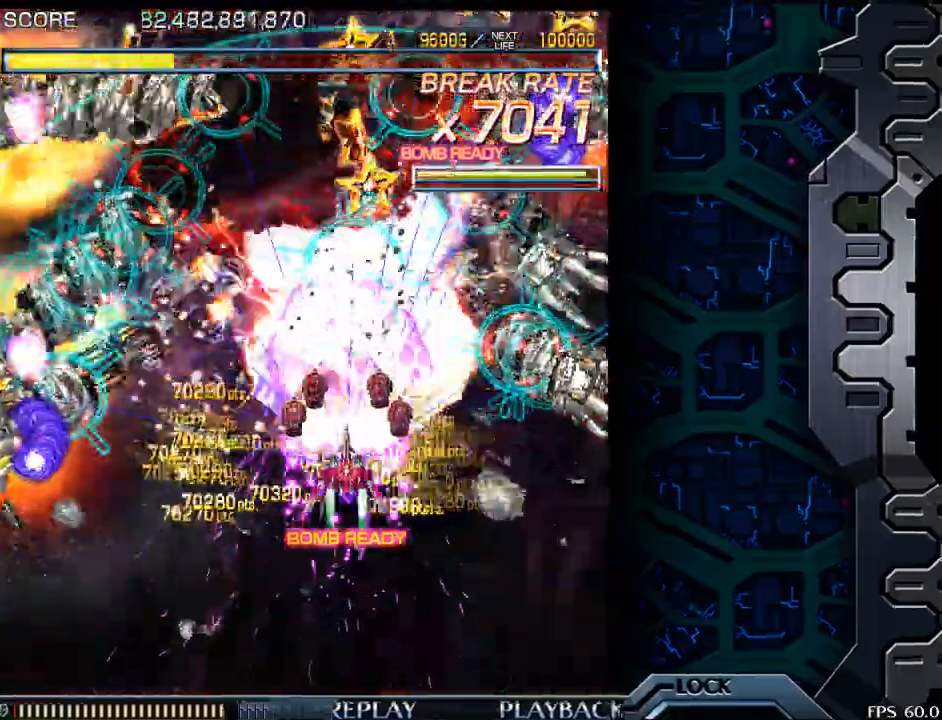
{"buttons": [], "left_stick": "center", "events": [[150, "left_stick", "left"], [283, "left_stick", "center"], [433, "left_stick", "left"], [500, "left_stick", "center"]]}
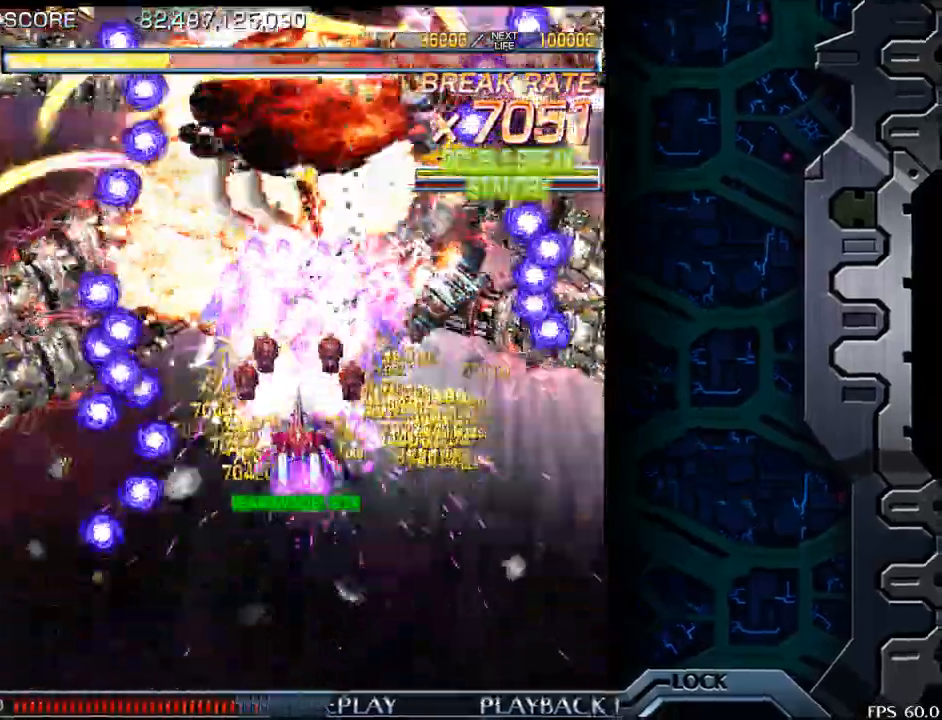
{"buttons": [], "left_stick": "down-right", "events": [[200, "left_stick", "down"], [333, "left_stick", "center"], [483, "left_stick", "down-right"]]}
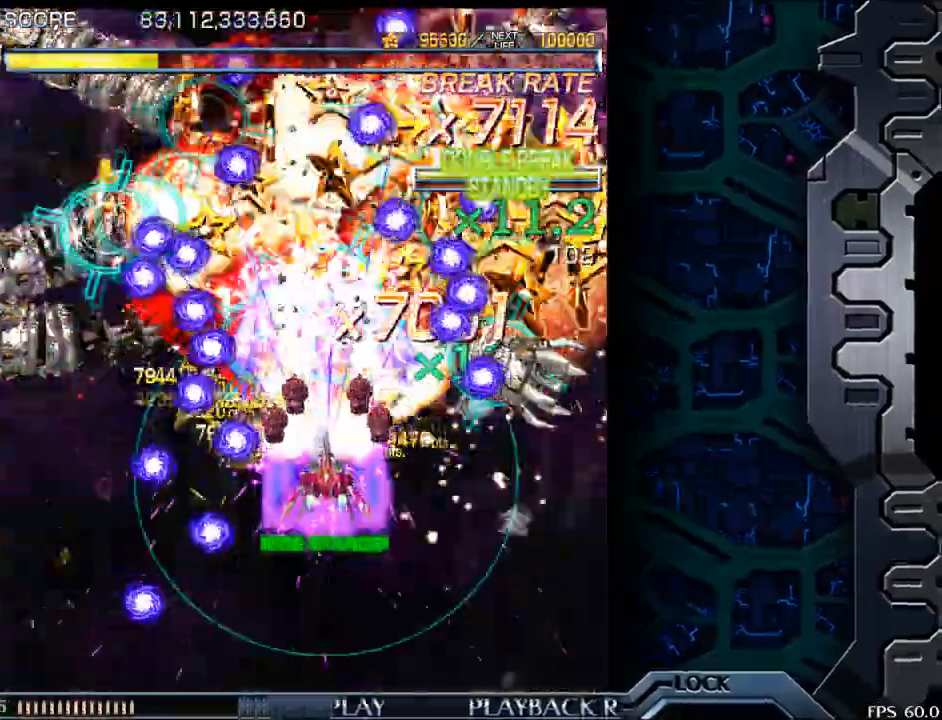
{"buttons": [], "left_stick": "center", "events": [[83, "left_stick", "center"], [300, "left_stick", "left"], [417, "left_stick", "center"]]}
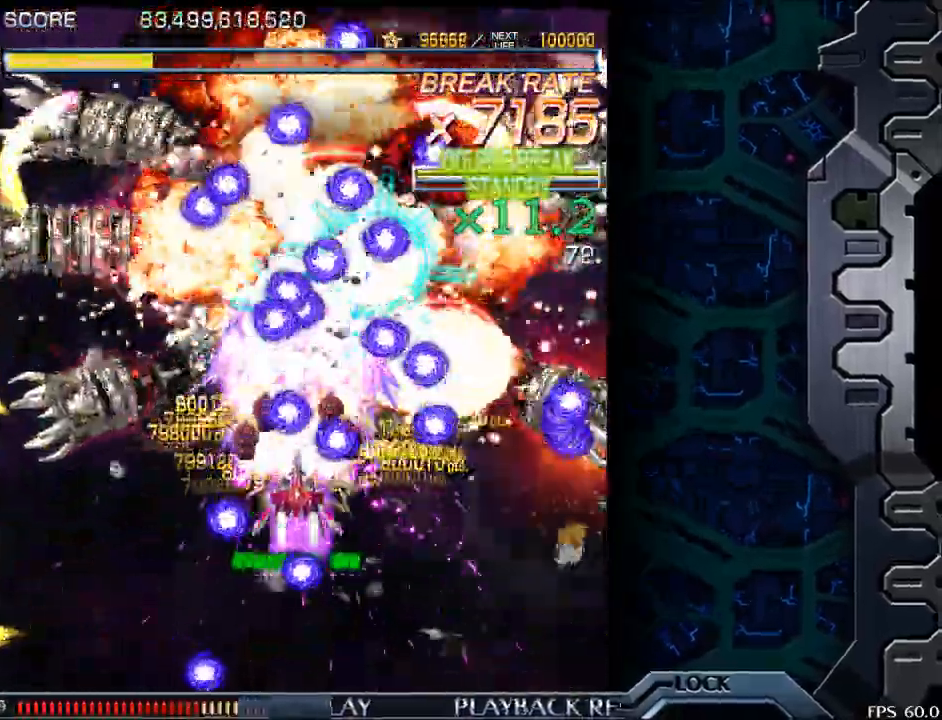
{"buttons": [], "left_stick": "center", "events": [[117, "left_stick", "left"], [233, "left_stick", "center"], [400, "left_stick", "down"], [467, "left_stick", "center"]]}
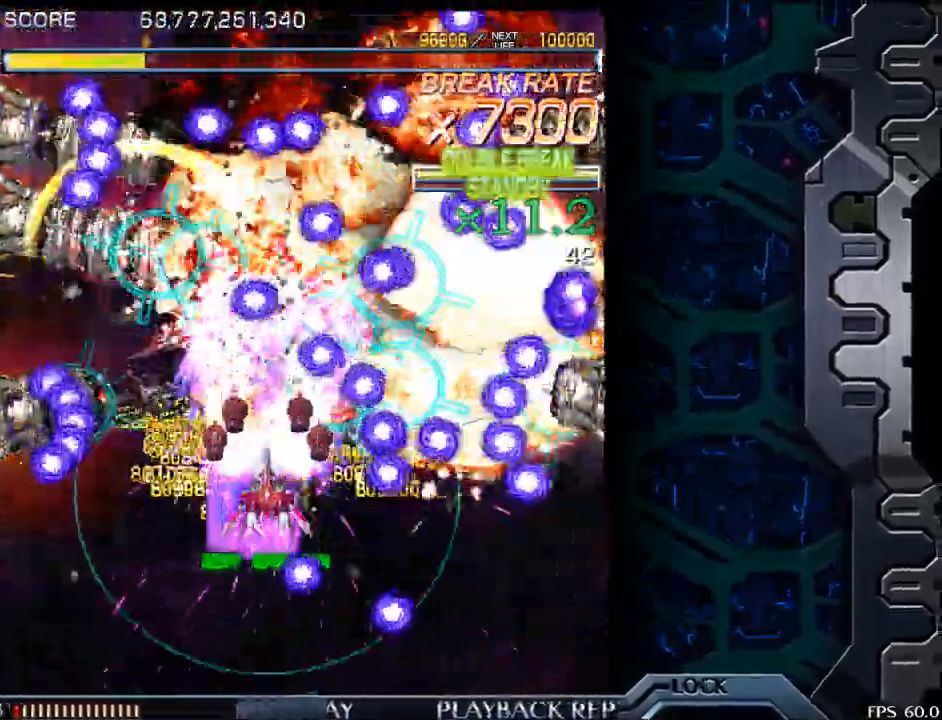
{"buttons": [], "left_stick": "center", "events": [[233, "left_stick", "down"], [317, "left_stick", "left"], [400, "left_stick", "center"]]}
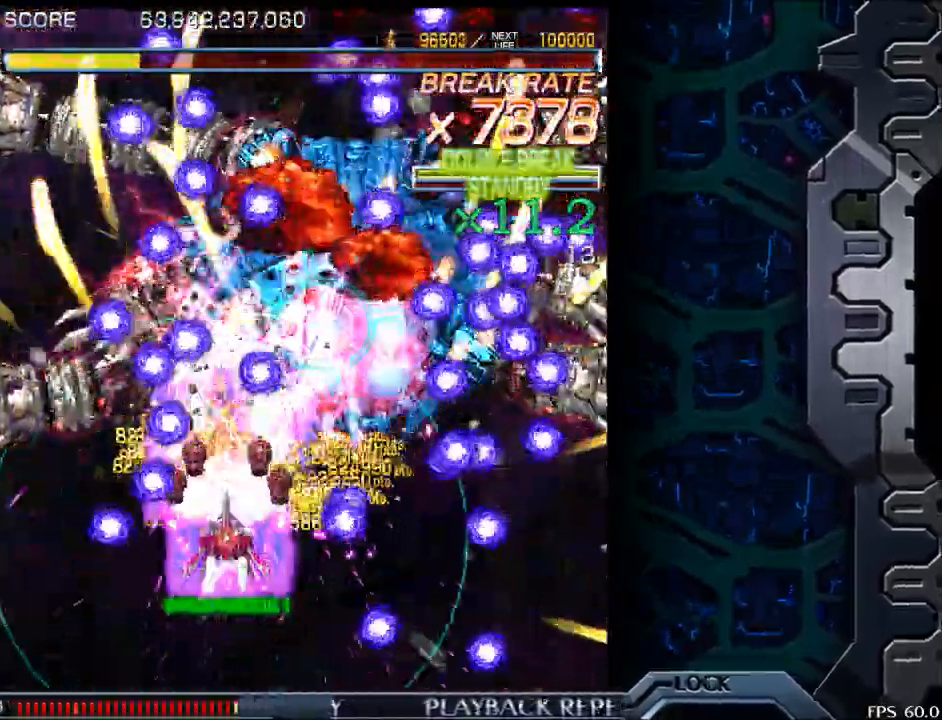
{"buttons": [], "left_stick": "center", "events": [[17, "left_stick", "up"], [83, "left_stick", "center"], [267, "left_stick", "down"], [450, "left_stick", "center"]]}
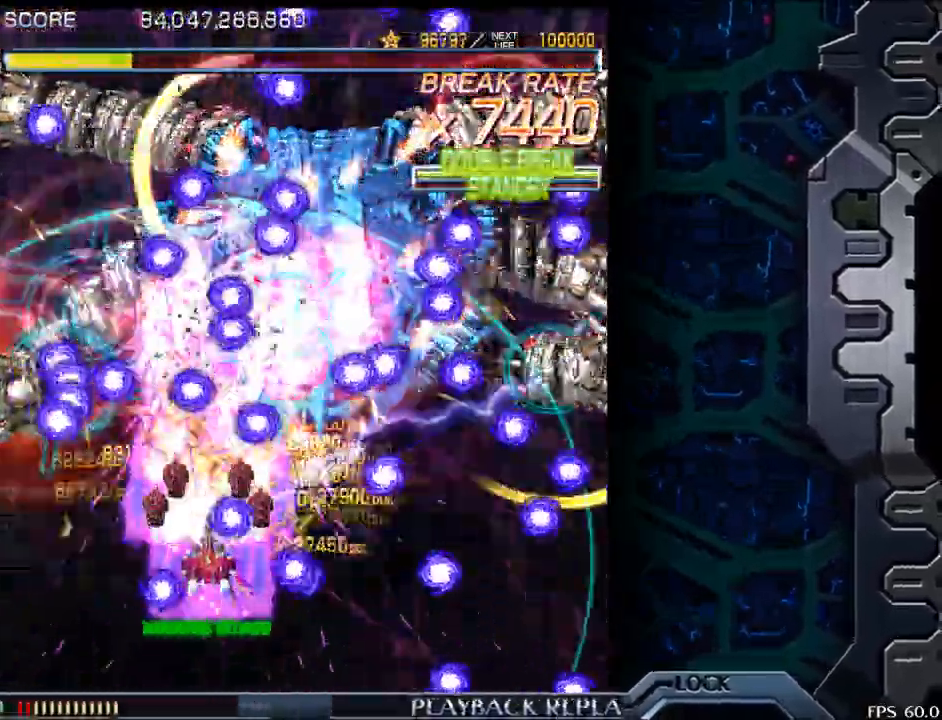
{"buttons": [], "left_stick": "down", "events": [[33, "left_stick", "up"], [167, "left_stick", "right"], [250, "left_stick", "center"], [417, "left_stick", "down"]]}
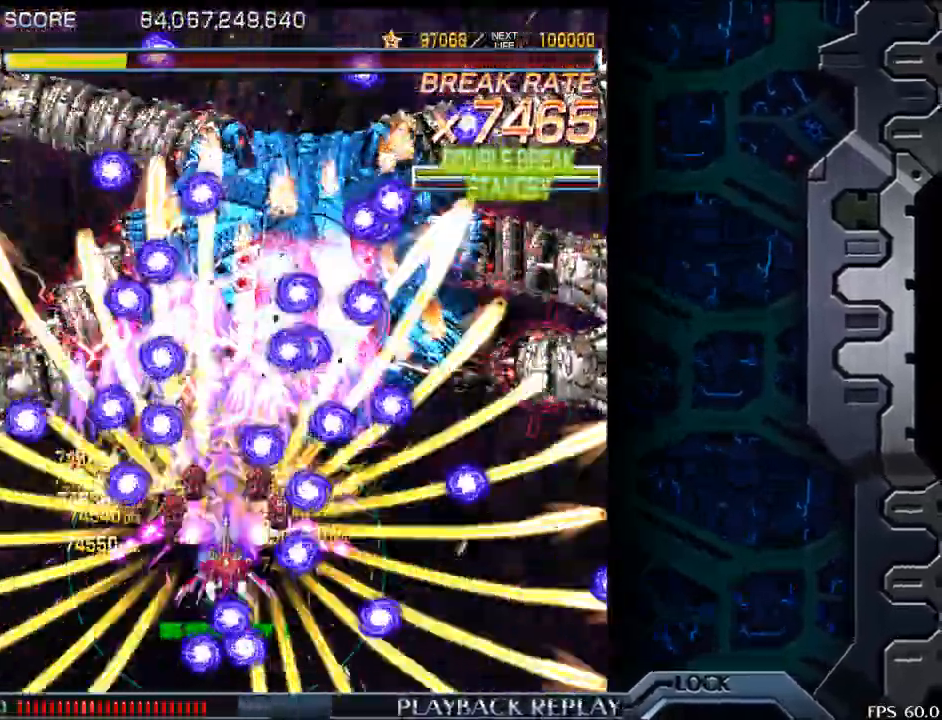
{"buttons": [], "left_stick": "center", "events": [[100, "left_stick", "center"], [233, "left_stick", "down"], [367, "left_stick", "center"]]}
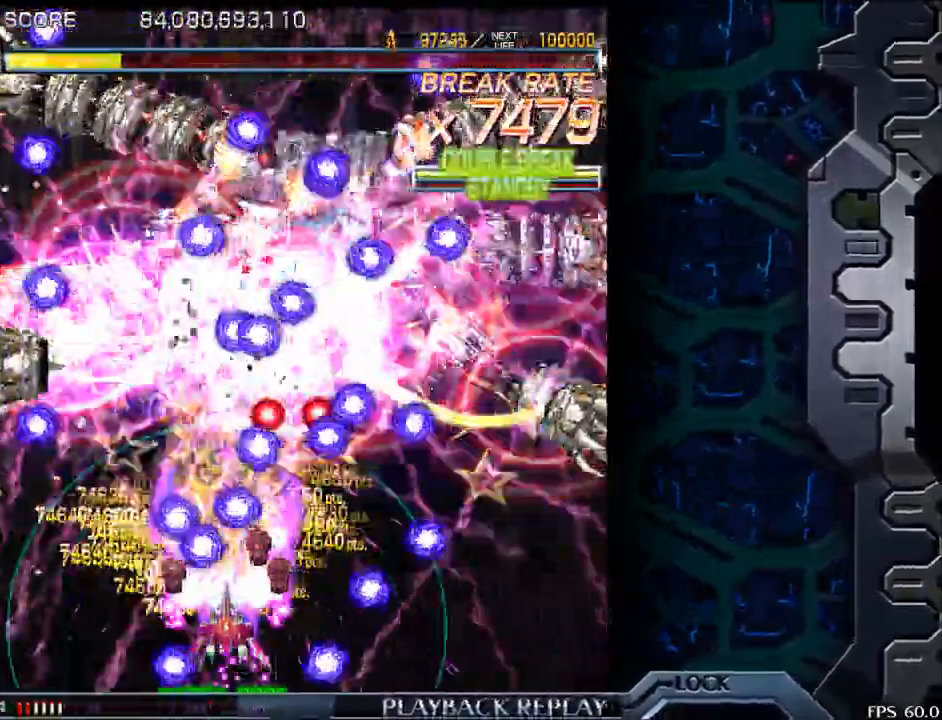
{"buttons": [], "left_stick": "up", "events": [[33, "left_stick", "right"], [117, "left_stick", "center"], [217, "left_stick", "down-left"], [333, "left_stick", "left"], [467, "left_stick", "up"]]}
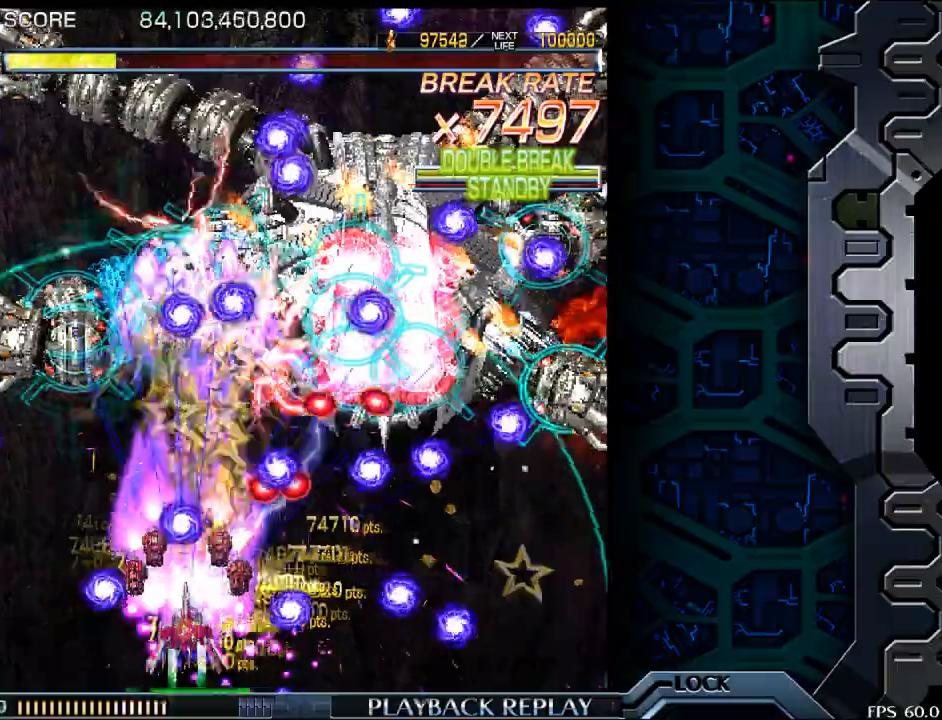
{"buttons": [], "left_stick": "right", "events": [[100, "left_stick", "center"], [400, "left_stick", "right"]]}
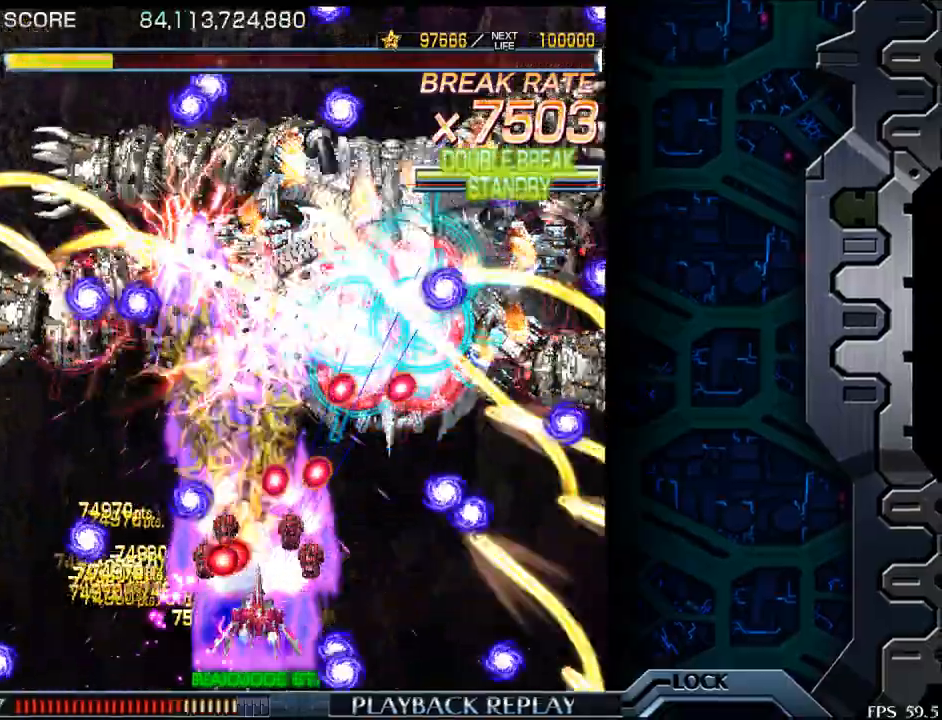
{"buttons": [], "left_stick": "down", "events": [[17, "left_stick", "center"], [183, "left_stick", "right"], [233, "left_stick", "up"], [300, "left_stick", "center"], [500, "left_stick", "down"]]}
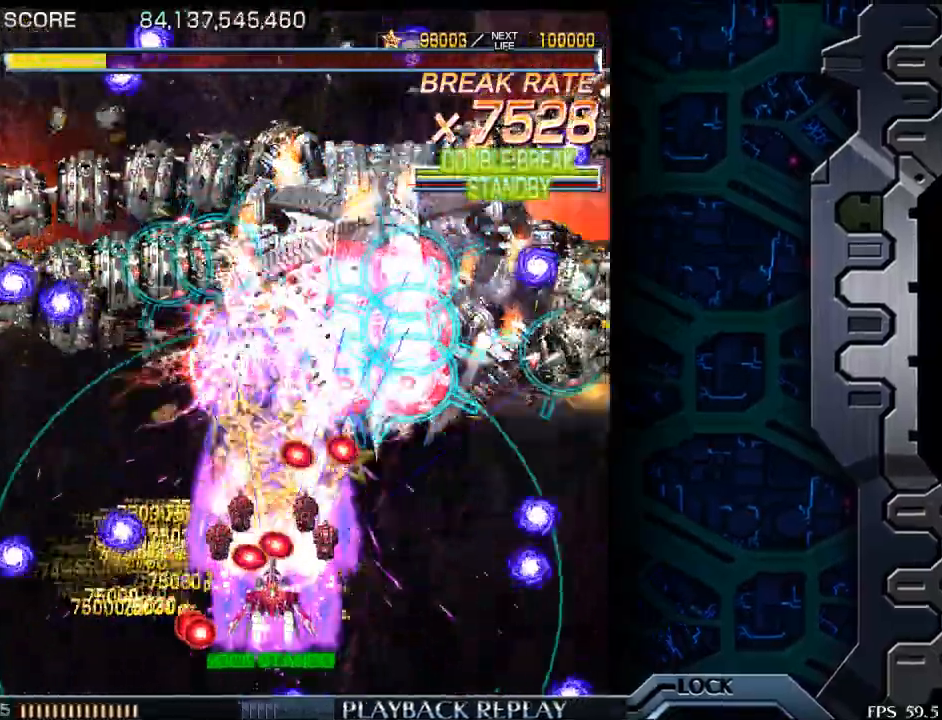
{"buttons": [], "left_stick": "center", "events": [[100, "left_stick", "center"]]}
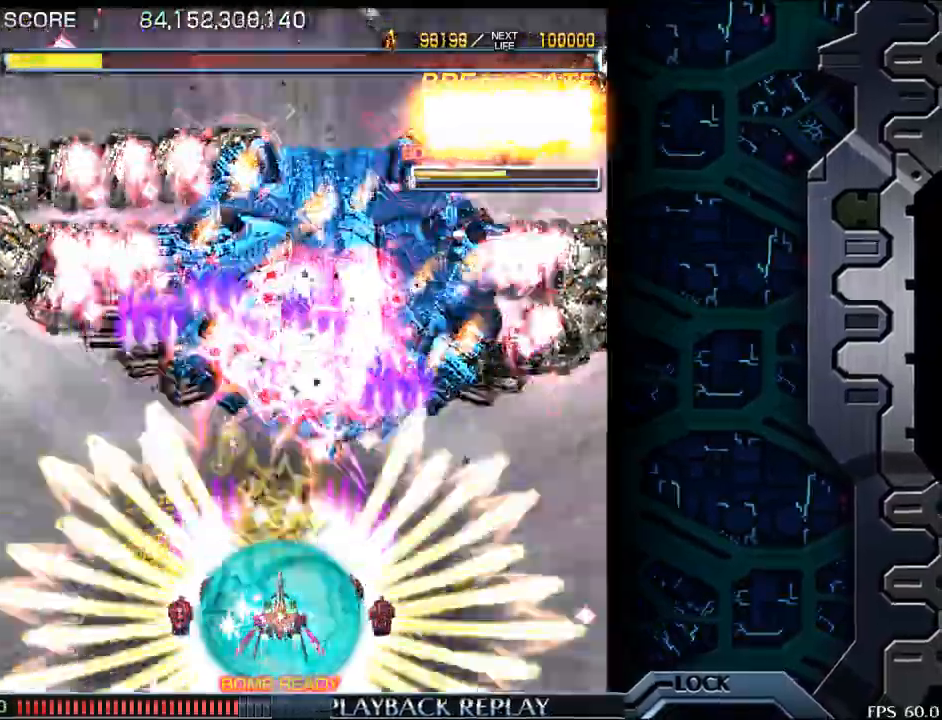
{"buttons": [], "left_stick": "right", "events": [[500, "left_stick", "right"]]}